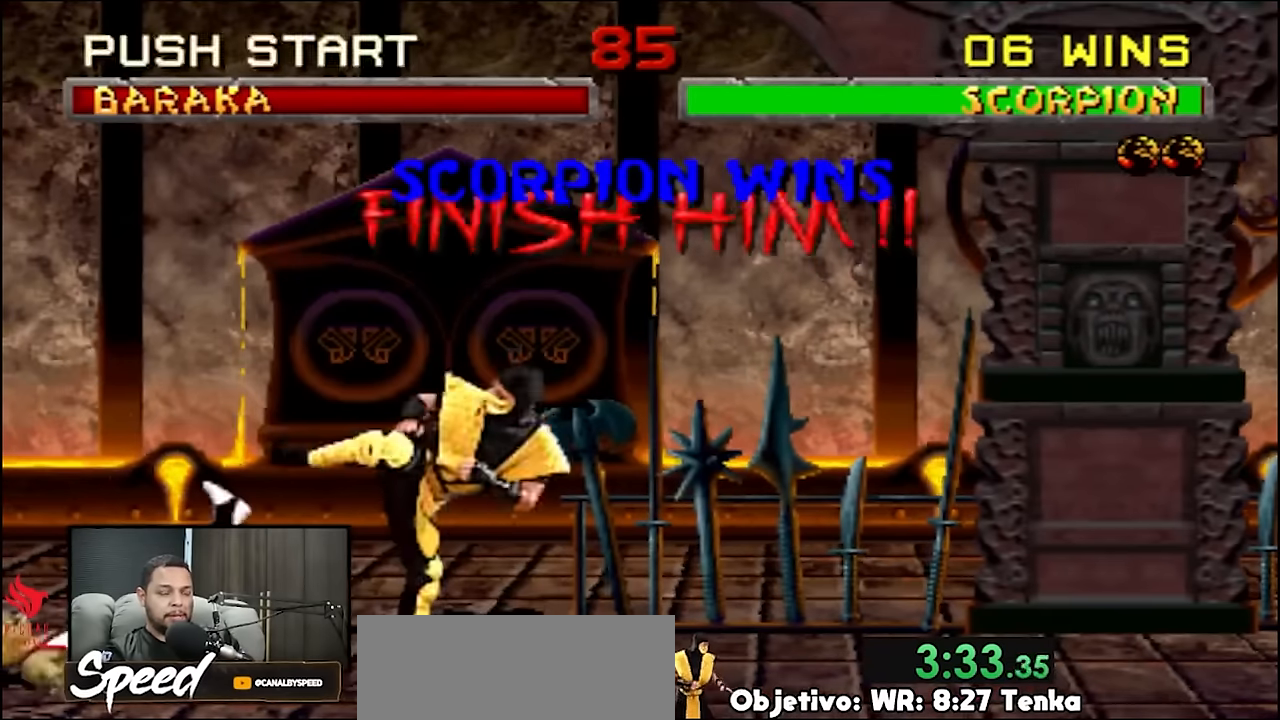
Gameplay with a controller (PlayStation layout); each line is a JSON object with the inputs held at the frame after it. "events" lists button and stick changes between this image and that frame as [ms after this image, input, new state], when the widget could be followed in between. Not read: L1 L2 L3 R3 SELECT START keyboard_mouse.
{"buttons": ["R2"], "events": [[100, "R2", "down"]]}
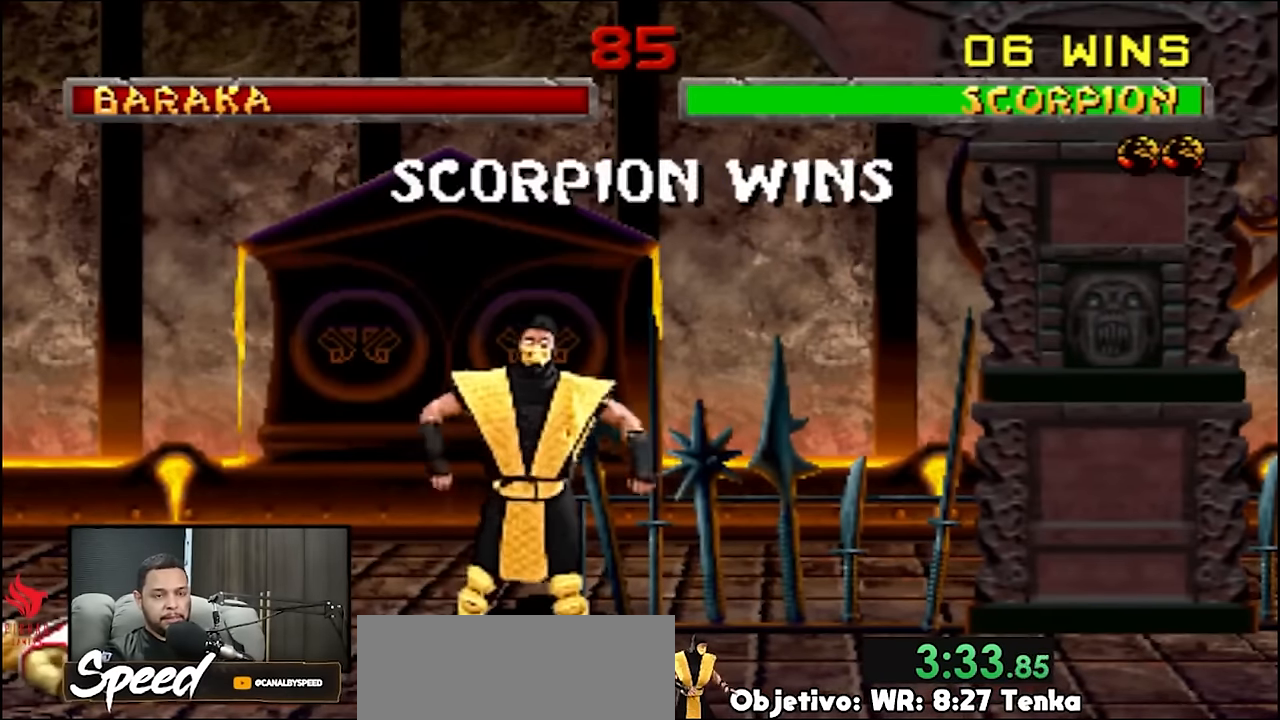
{"buttons": ["R2"], "events": []}
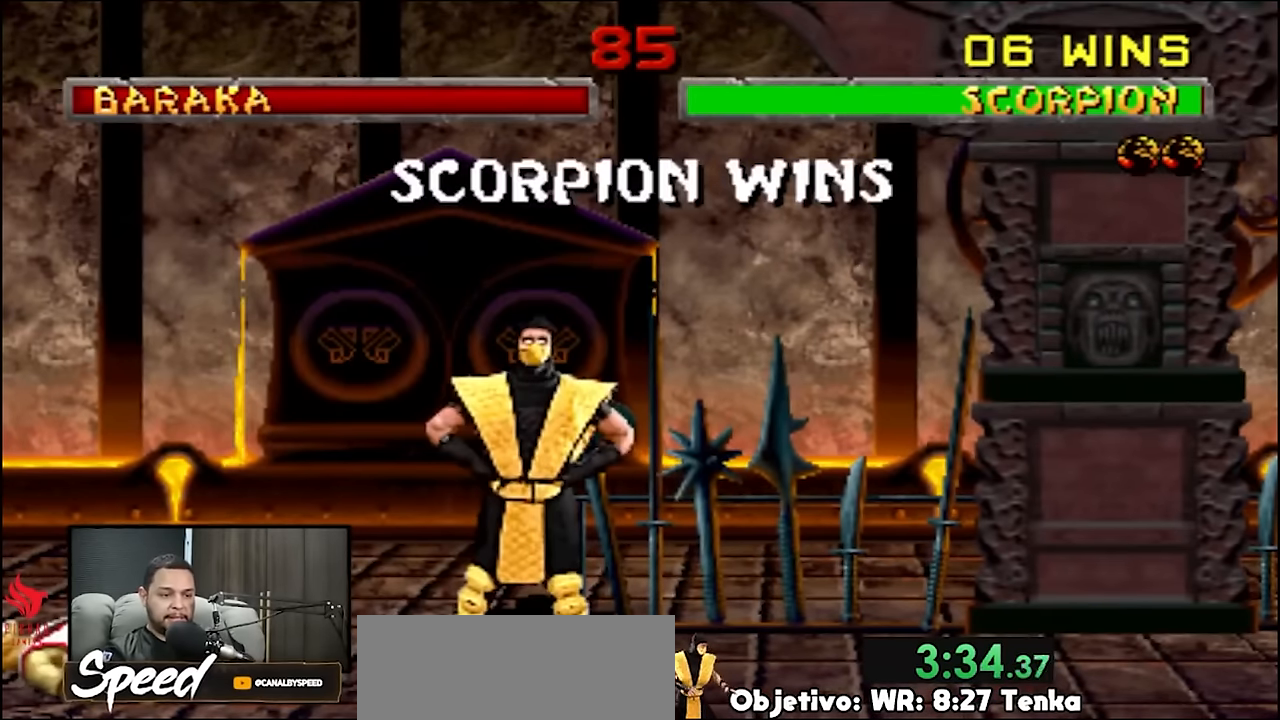
{"buttons": ["R2"], "events": []}
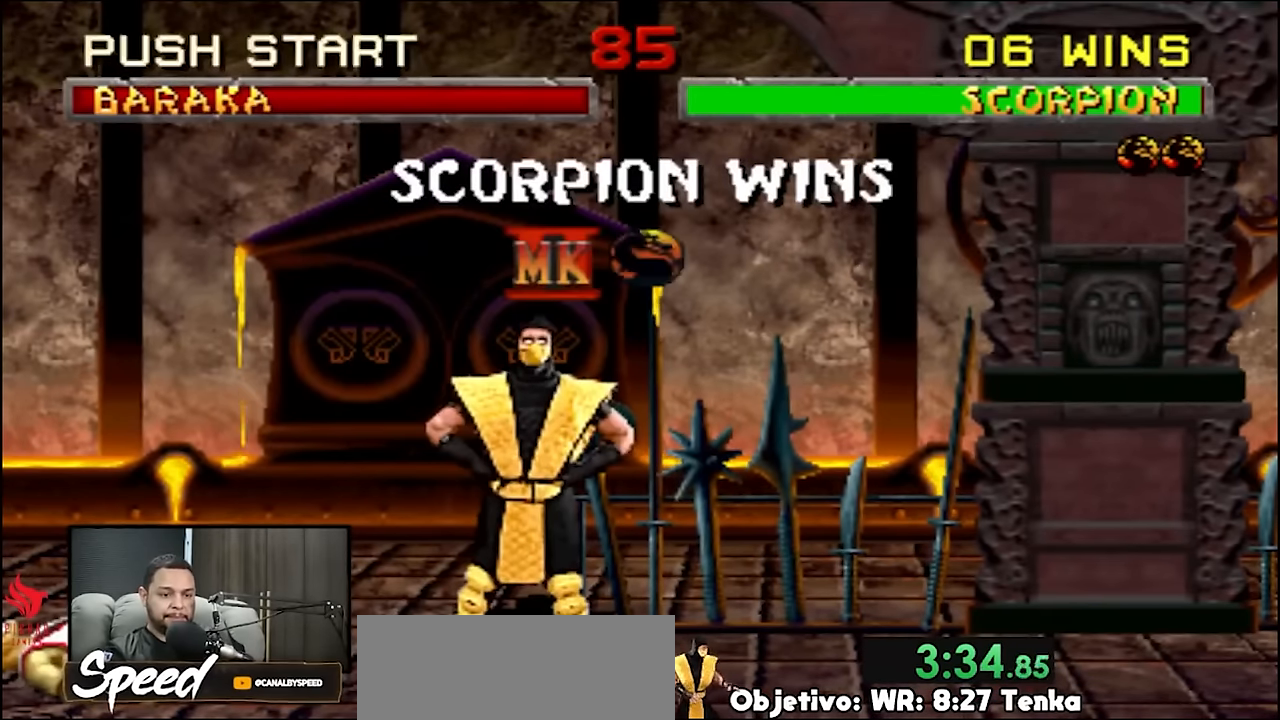
{"buttons": ["R2"], "events": []}
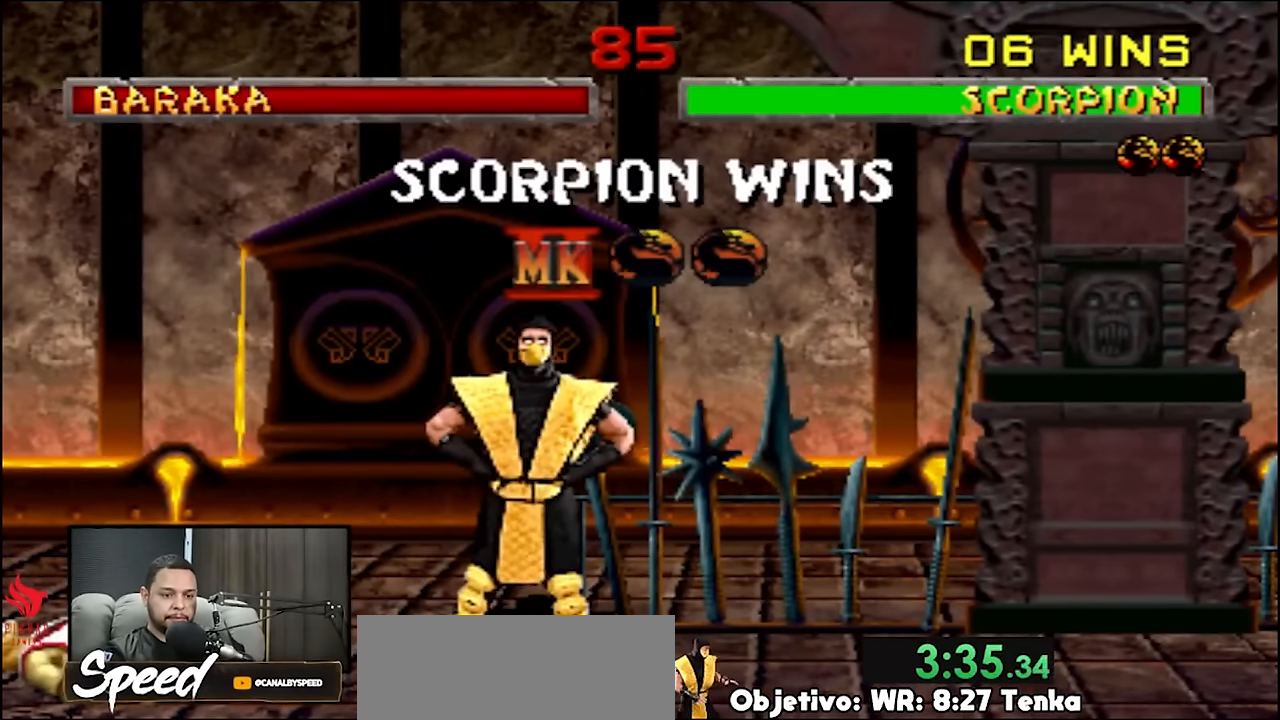
{"buttons": ["R2"], "events": []}
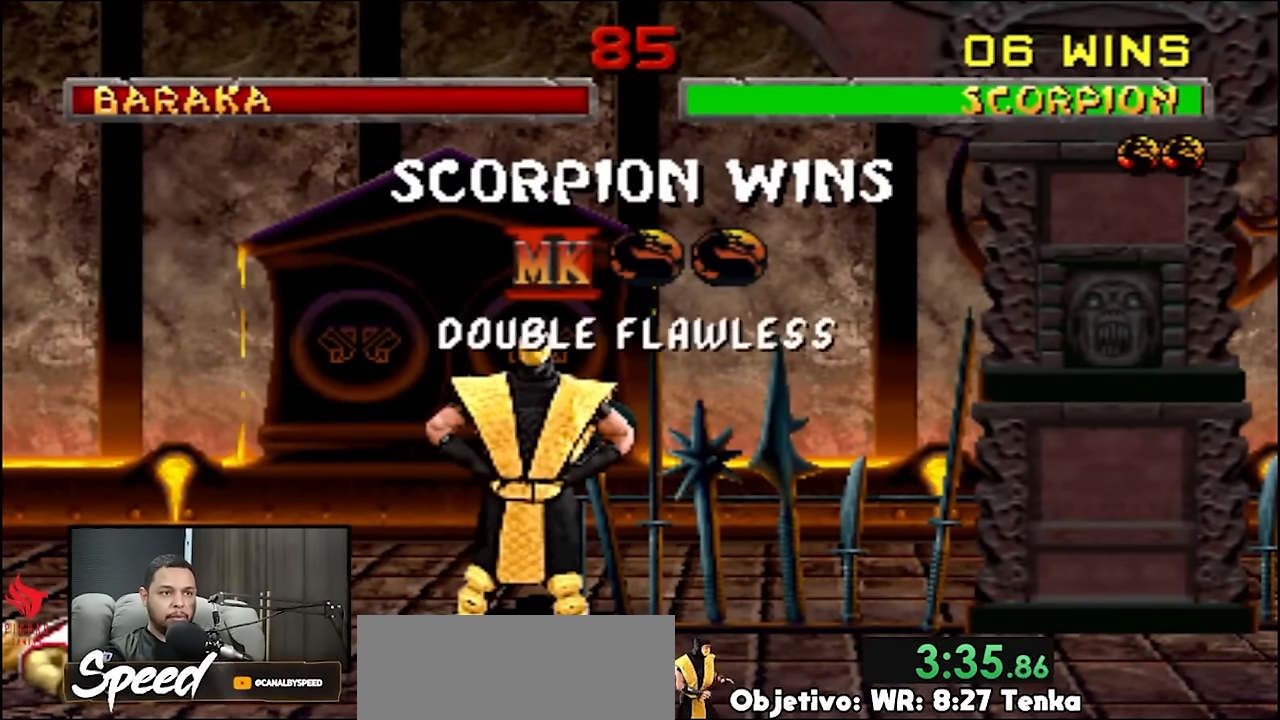
{"buttons": ["R2"], "events": []}
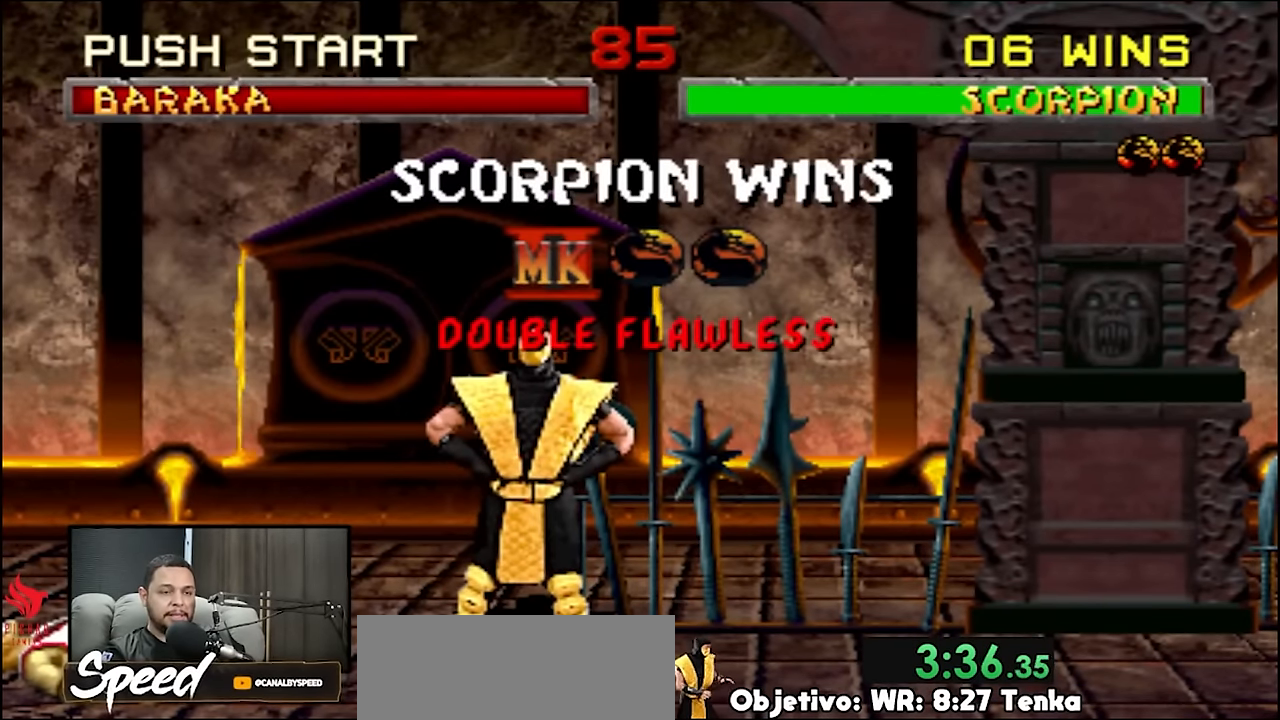
{"buttons": ["R2"], "events": []}
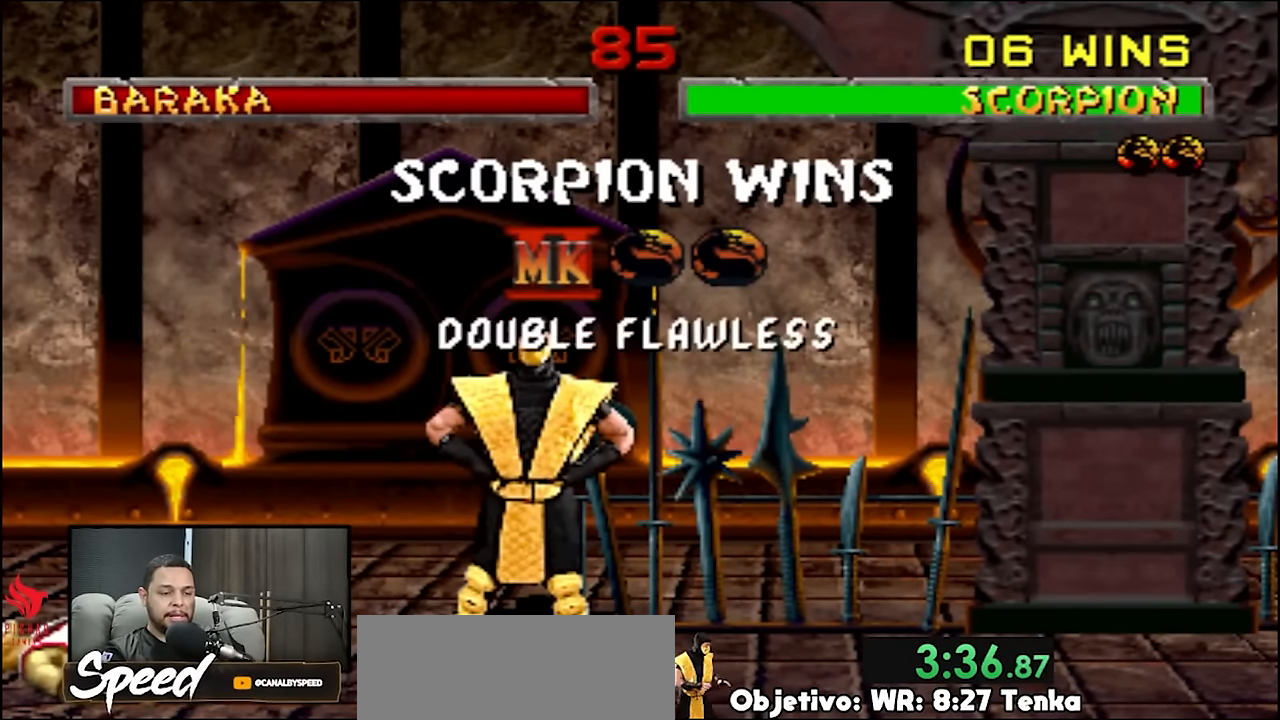
{"buttons": ["R2"], "events": []}
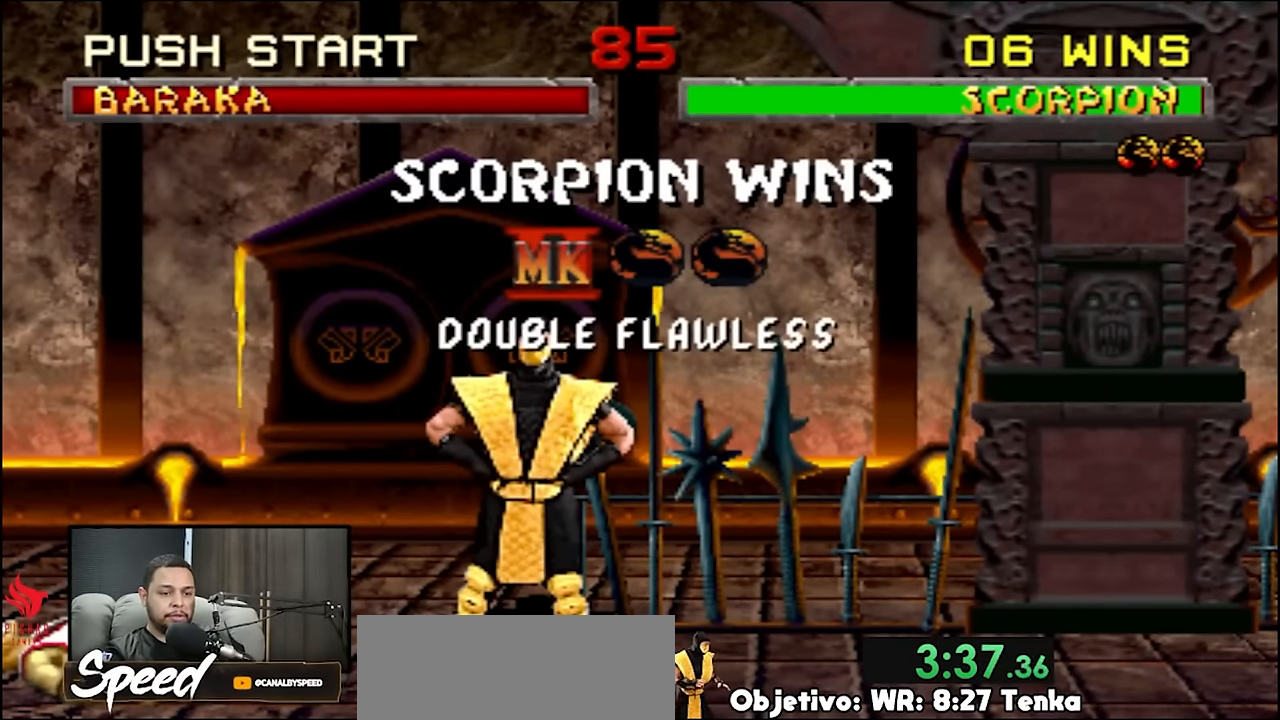
{"buttons": ["R2"], "events": []}
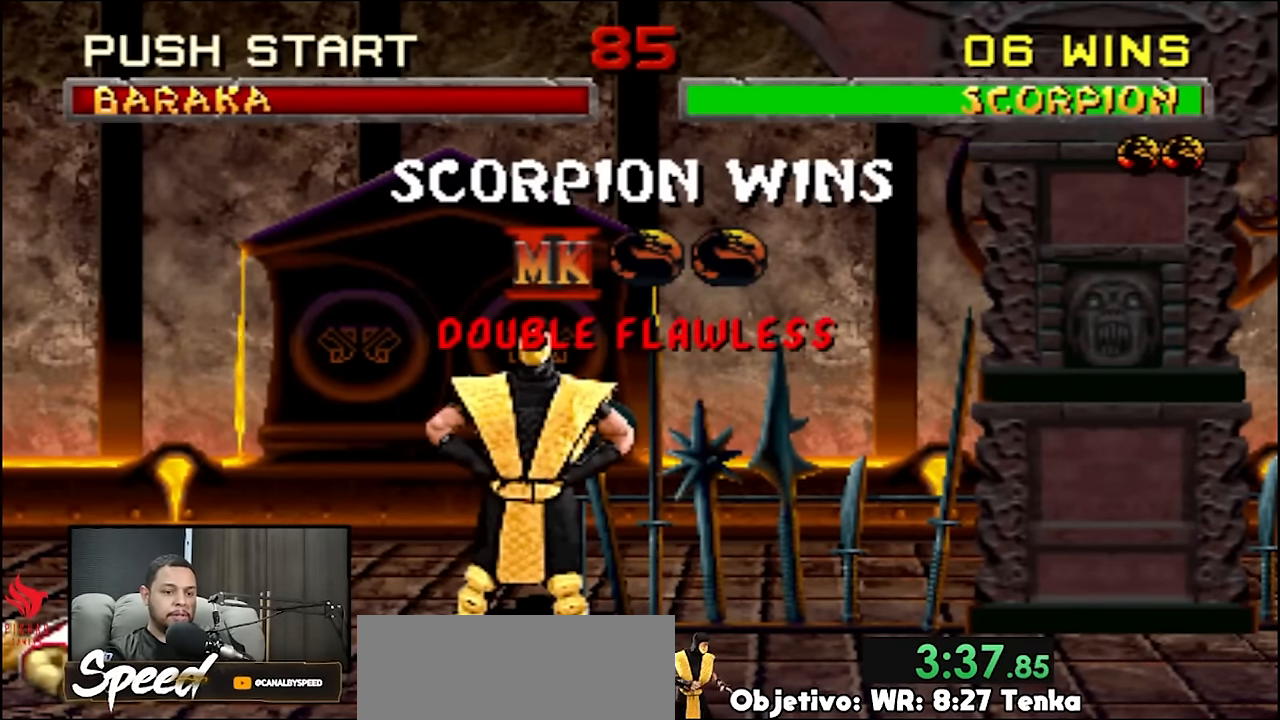
{"buttons": ["R2"], "events": []}
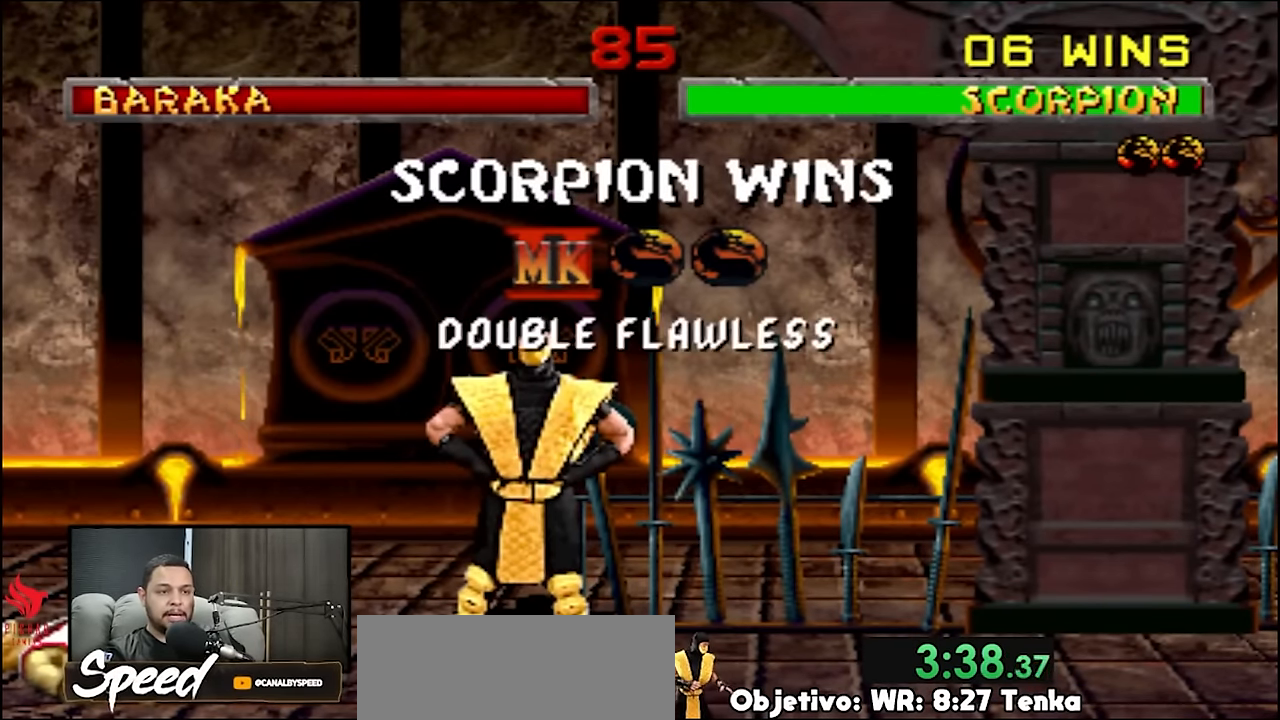
{"buttons": ["R2"], "events": []}